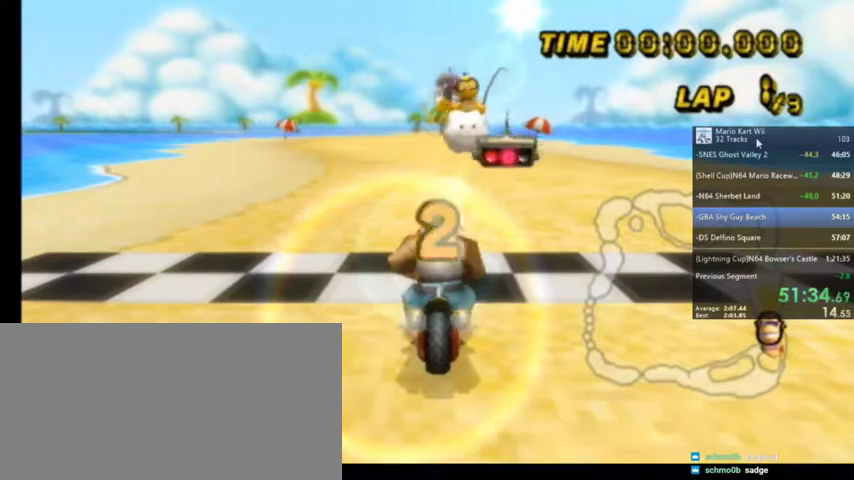
Gameplay with a controller (Nintendo layout); each line is a JSON object with the inputs held at the frame after it. "events" lists button and stick changes between this image and that frame as [ms after this image, input, new state], when the widget could be followed in between. Not read: L1 L3 R3.
{"buttons": ["A"], "left_stick": "center", "right_stick": "center", "events": [[101, "A", "down"]]}
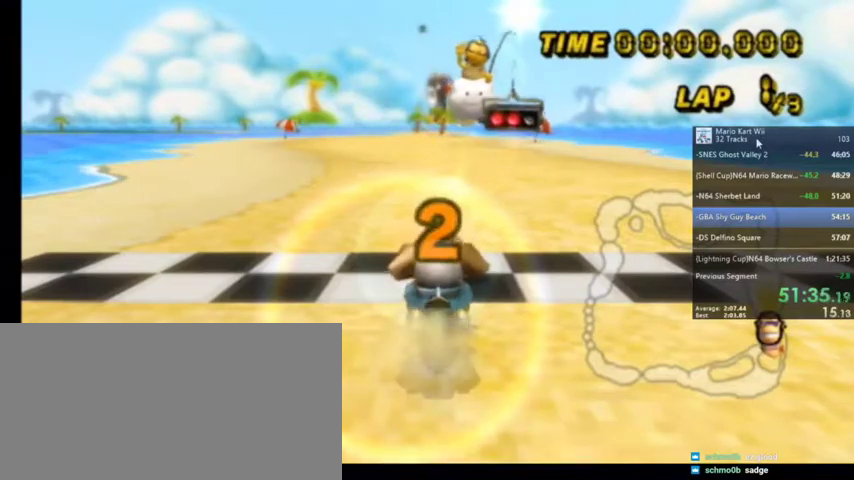
{"buttons": ["A"], "left_stick": "center", "right_stick": "center", "events": []}
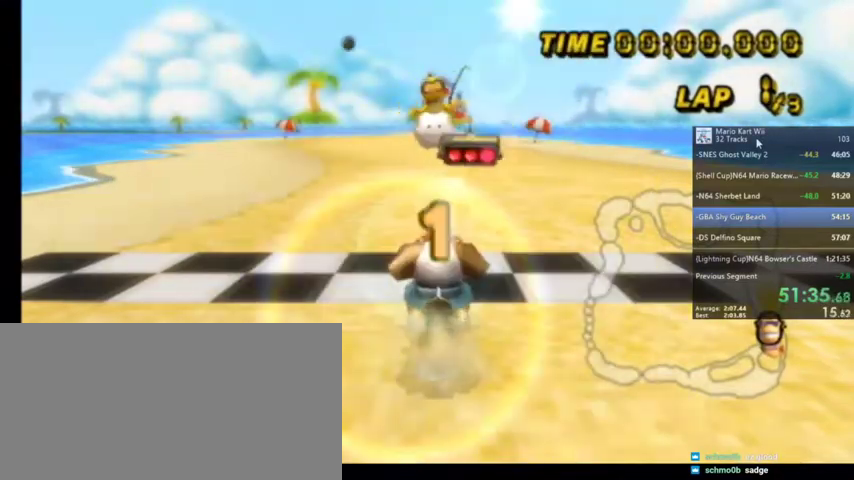
{"buttons": ["A"], "left_stick": "center", "right_stick": "center", "events": []}
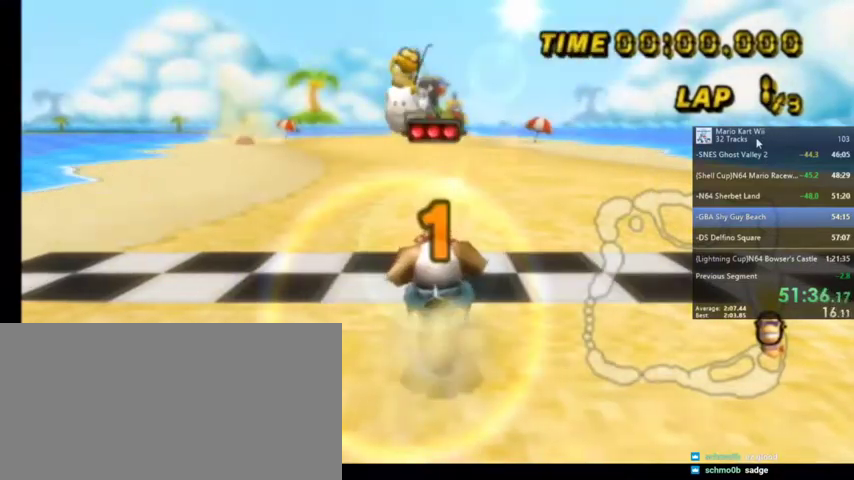
{"buttons": ["A", "DPAD_UP"], "left_stick": "center", "right_stick": "center", "events": [[400, "DPAD_UP", "down"]]}
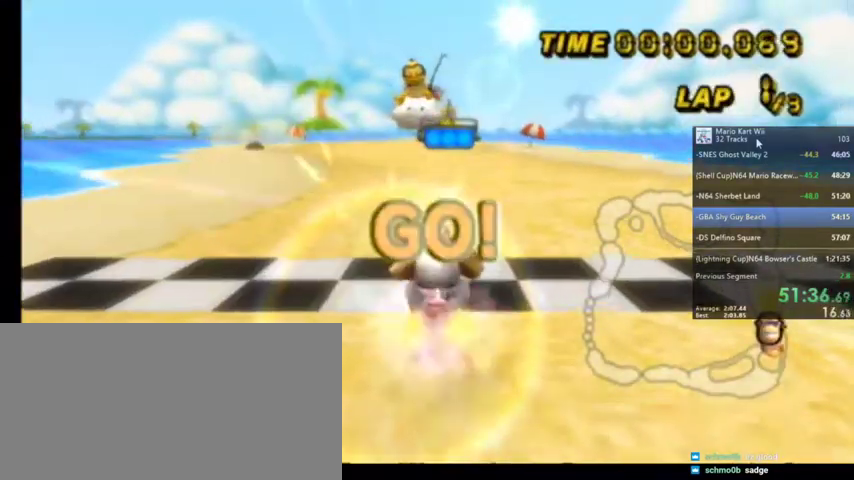
{"buttons": ["A", "Z"], "left_stick": "center", "right_stick": "center", "events": [[67, "DPAD_UP", "up"], [401, "Z", "down"]]}
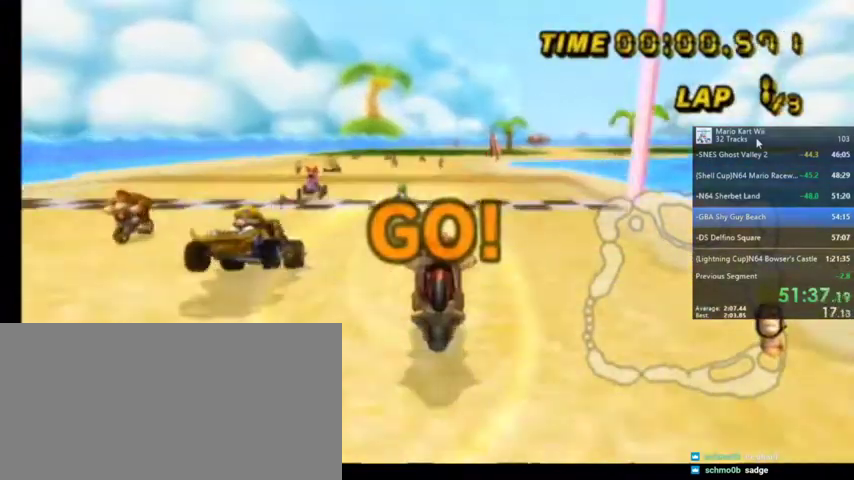
{"buttons": ["A", "Z"], "left_stick": "center", "right_stick": "center", "events": []}
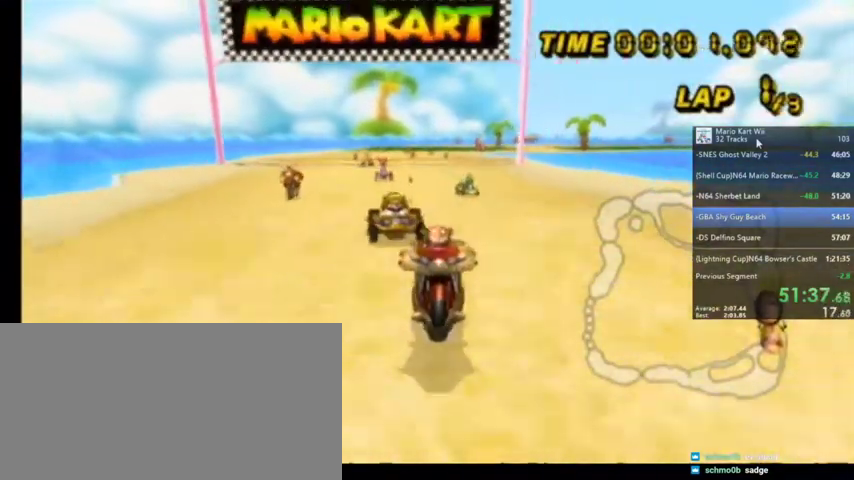
{"buttons": ["A", "DPAD_UP"], "left_stick": "center", "right_stick": "center", "events": [[401, "Z", "up"], [501, "DPAD_UP", "down"]]}
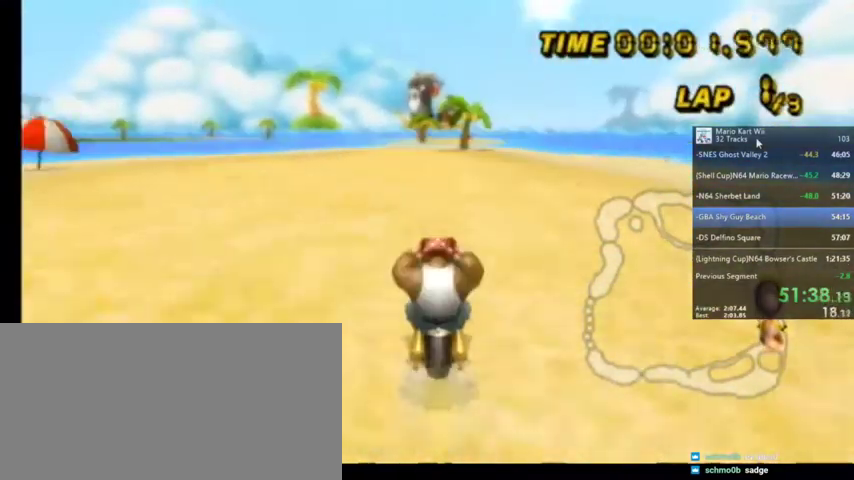
{"buttons": ["A"], "left_stick": "center", "right_stick": "center", "events": [[67, "DPAD_UP", "up"], [334, "DPAD_UP", "down"], [434, "DPAD_UP", "up"]]}
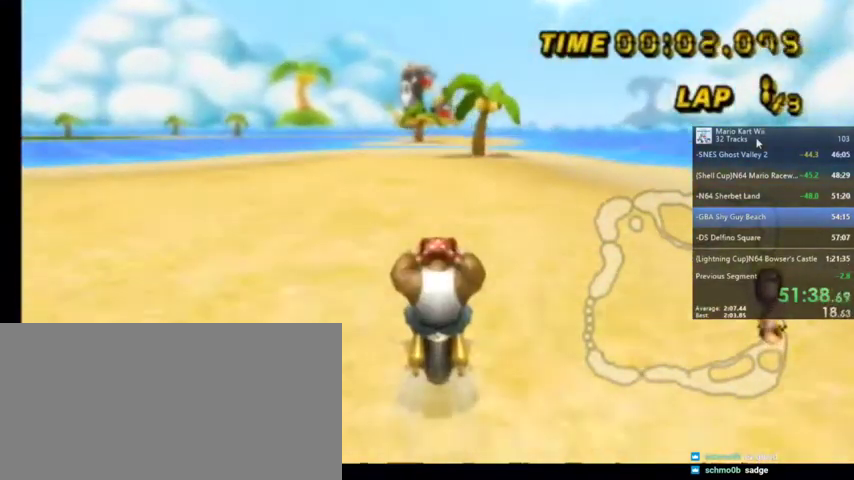
{"buttons": ["A"], "left_stick": "center", "right_stick": "center", "events": [[67, "DPAD_UP", "down"], [234, "DPAD_UP", "up"]]}
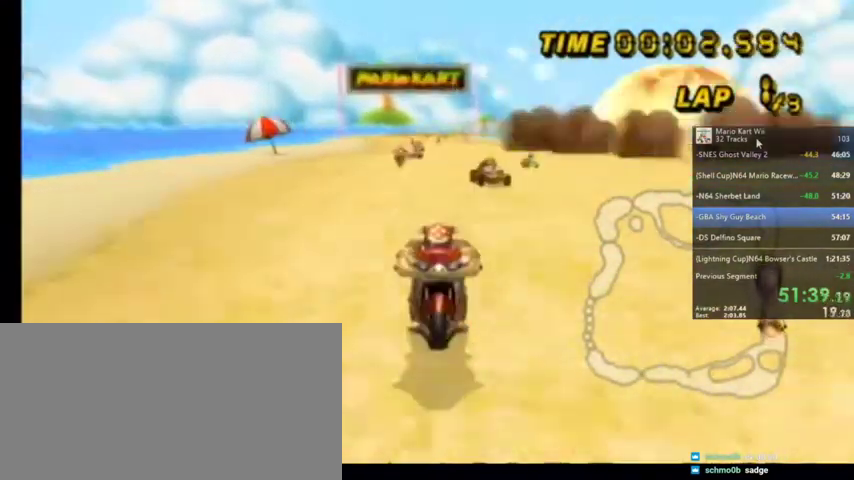
{"buttons": ["A"], "left_stick": "center", "right_stick": "center", "events": [[167, "Z", "down"], [334, "DPAD_UP", "down"], [334, "Z", "up"], [434, "DPAD_UP", "up"]]}
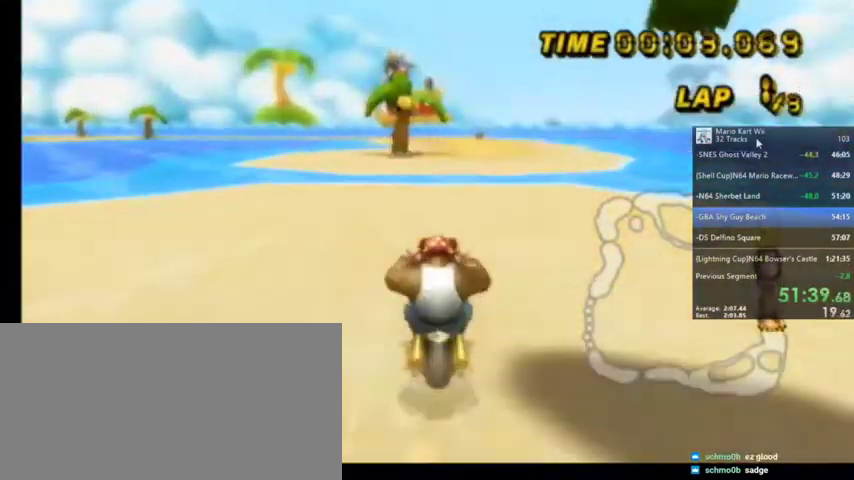
{"buttons": ["A"], "left_stick": "center", "right_stick": "center", "events": [[301, "R1", "down"], [401, "DPAD_UP", "down"], [501, "DPAD_UP", "up"], [501, "R1", "up"]]}
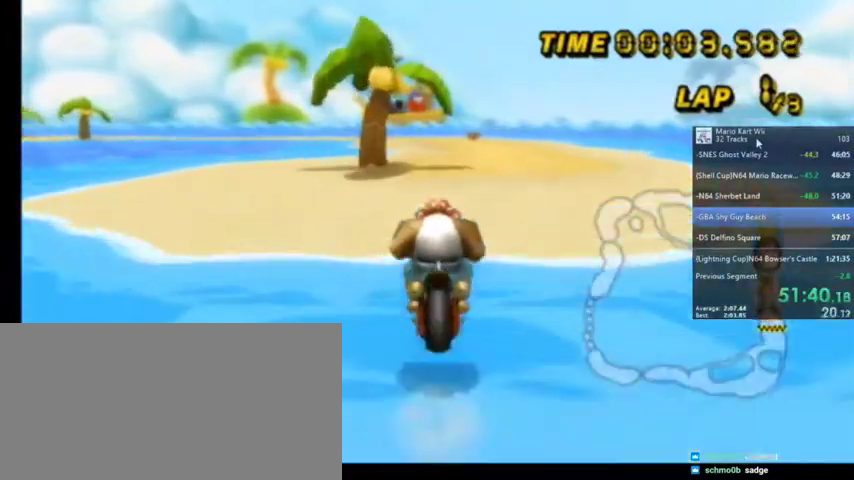
{"buttons": ["A", "R1"], "left_stick": "center", "right_stick": "center", "events": [[400, "R1", "down"]]}
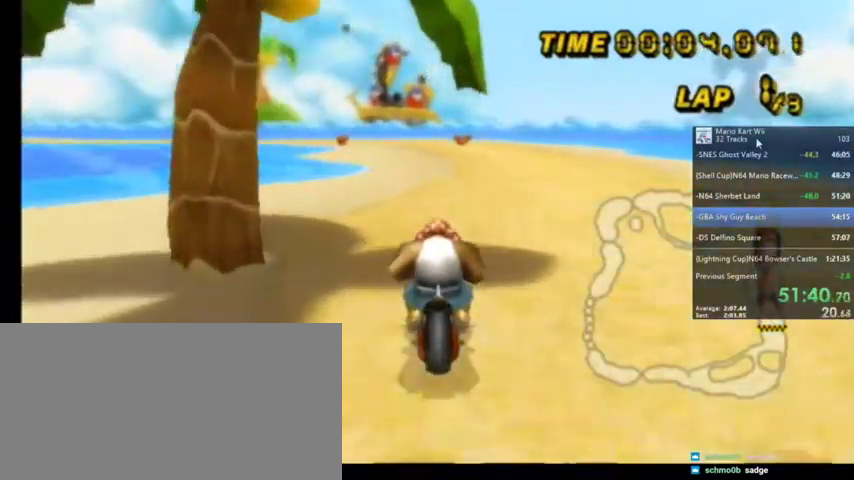
{"buttons": ["A", "R1"], "left_stick": "up-right", "right_stick": "center", "events": [[67, "left_stick", "up-left"], [301, "left_stick", "up-right"]]}
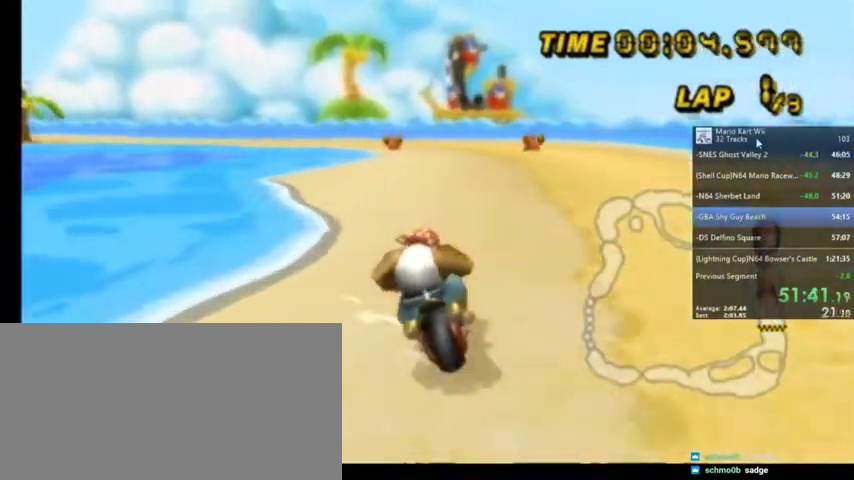
{"buttons": ["A", "R1"], "left_stick": "up-left", "right_stick": "center", "events": [[367, "left_stick", "up-left"]]}
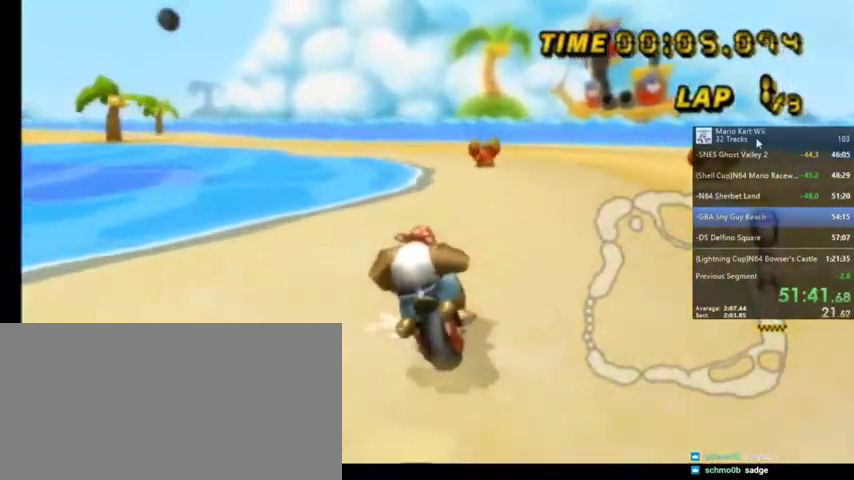
{"buttons": ["A", "R1"], "left_stick": "up-left", "right_stick": "center", "events": [[67, "left_stick", "up-right"], [267, "left_stick", "up-left"]]}
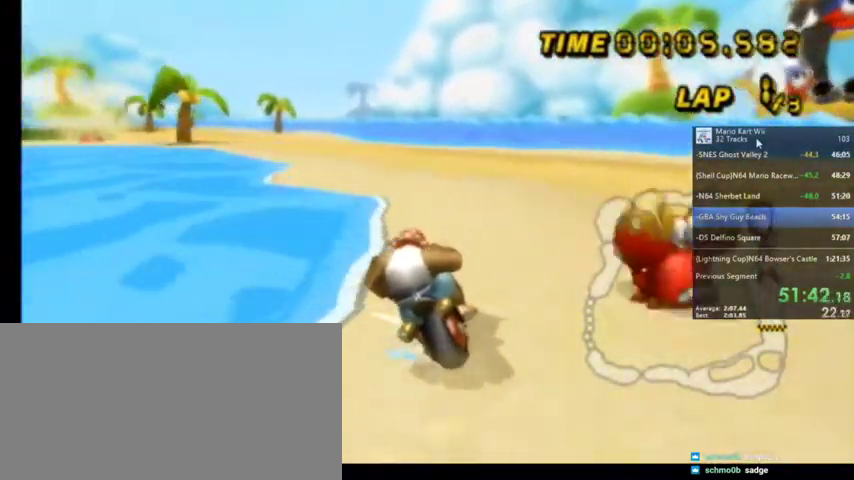
{"buttons": ["A", "R1"], "left_stick": "up-right", "right_stick": "center", "events": [[200, "left_stick", "up-right"]]}
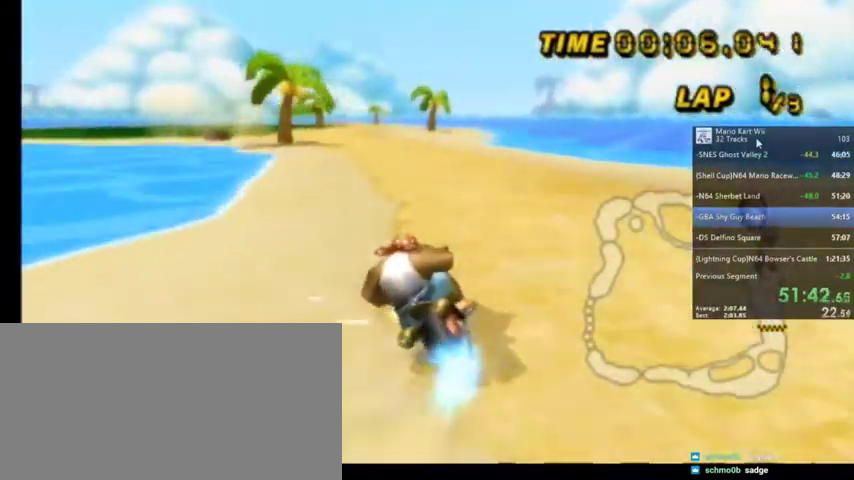
{"buttons": ["A"], "left_stick": "center", "right_stick": "center", "events": [[267, "R1", "up"], [300, "left_stick", "center"]]}
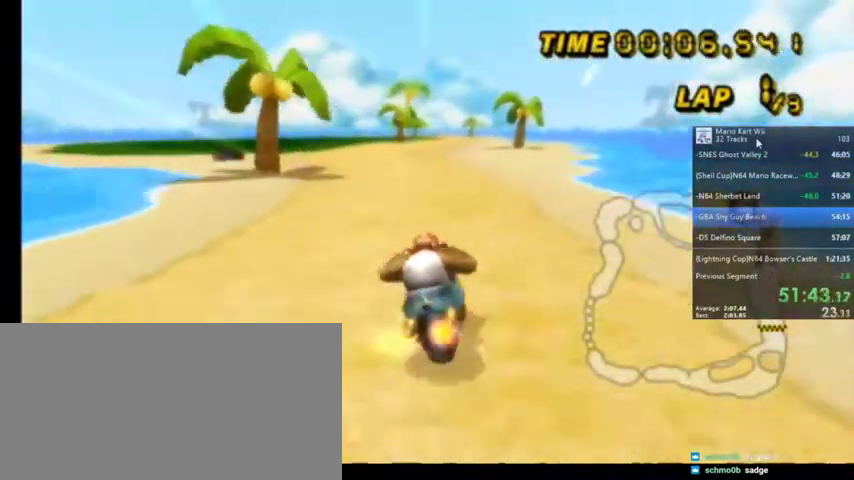
{"buttons": ["A"], "left_stick": "center", "right_stick": "center", "events": [[233, "left_stick", "up-right"], [400, "left_stick", "center"]]}
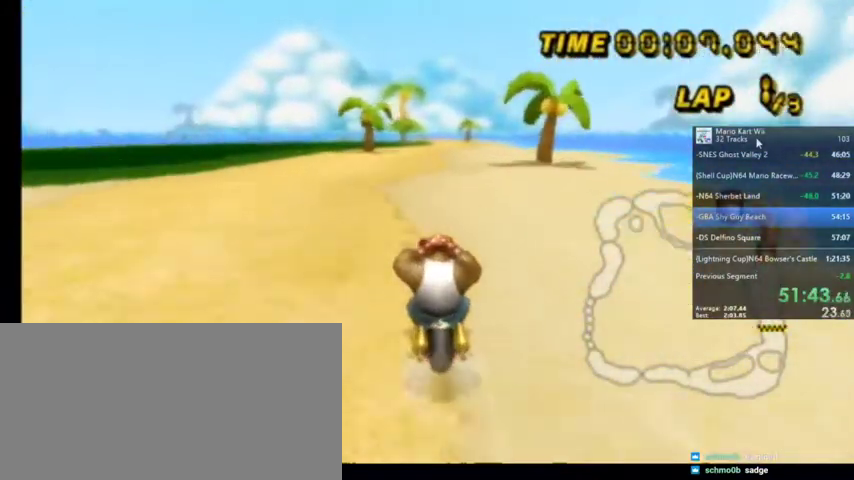
{"buttons": ["A"], "left_stick": "up-right", "right_stick": "center", "events": [[100, "left_stick", "up-right"], [300, "left_stick", "center"], [400, "left_stick", "up-right"]]}
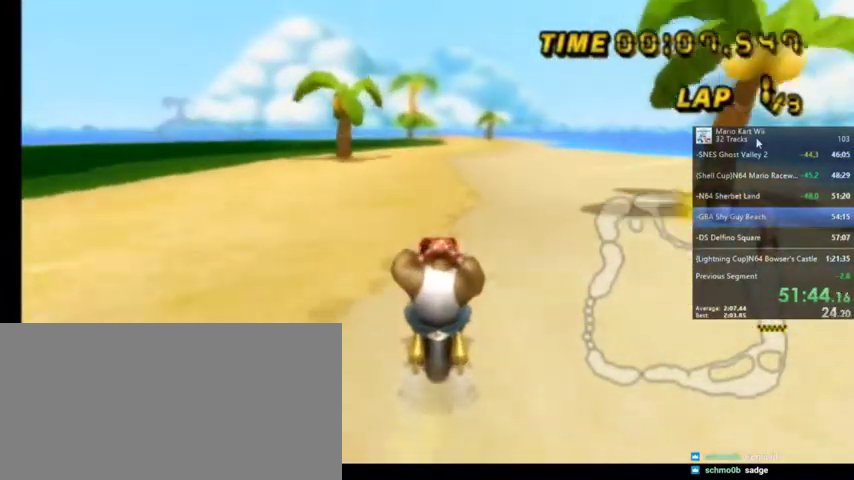
{"buttons": ["A"], "left_stick": "up-right", "right_stick": "center", "events": [[66, "left_stick", "center"], [500, "left_stick", "up-right"]]}
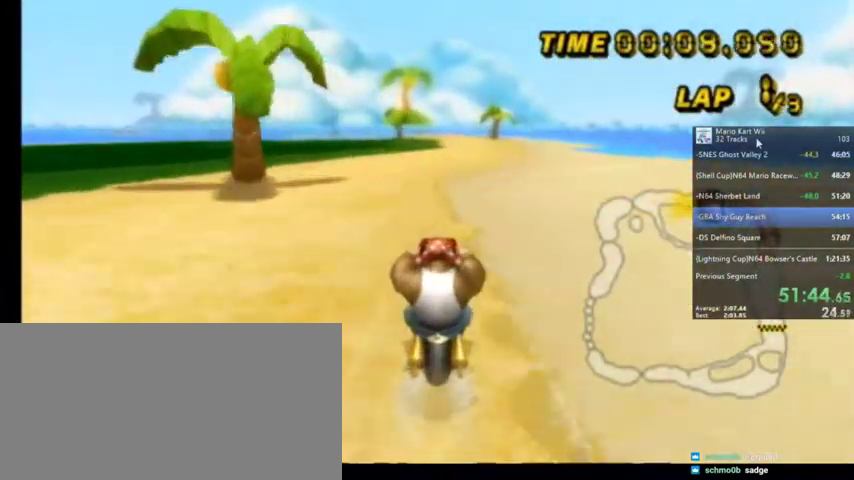
{"buttons": ["A"], "left_stick": "center", "right_stick": "center", "events": [[200, "left_stick", "center"]]}
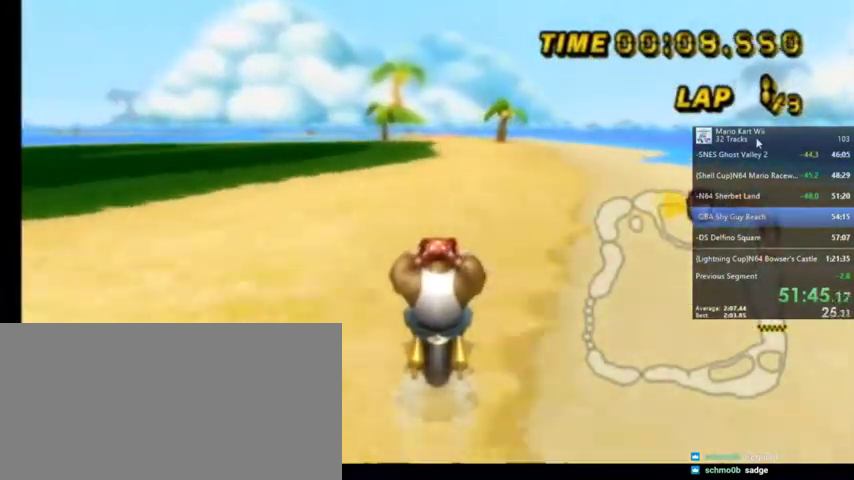
{"buttons": ["A"], "left_stick": "center", "right_stick": "center", "events": [[233, "DPAD_UP", "down"], [266, "DPAD_UP", "up"], [400, "DPAD_UP", "down"], [467, "DPAD_UP", "up"]]}
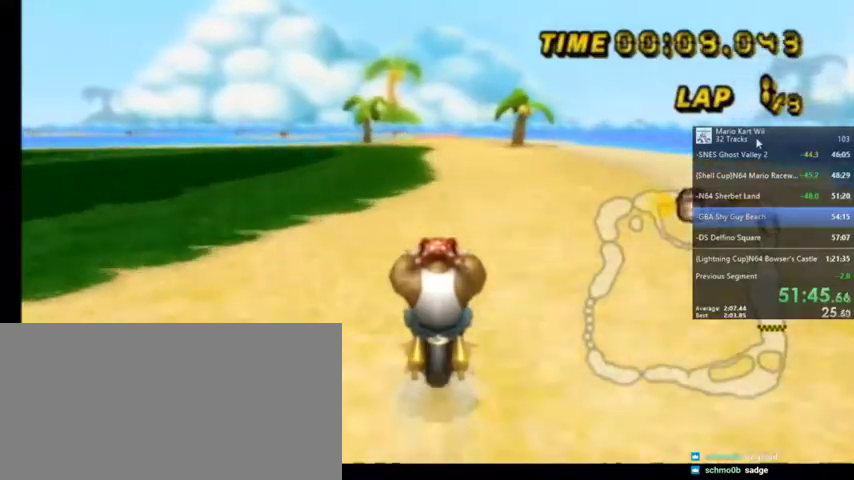
{"buttons": ["A", "DPAD_UP"], "left_stick": "center", "right_stick": "center", "events": [[100, "DPAD_UP", "down"], [400, "DPAD_UP", "up"], [501, "DPAD_UP", "down"]]}
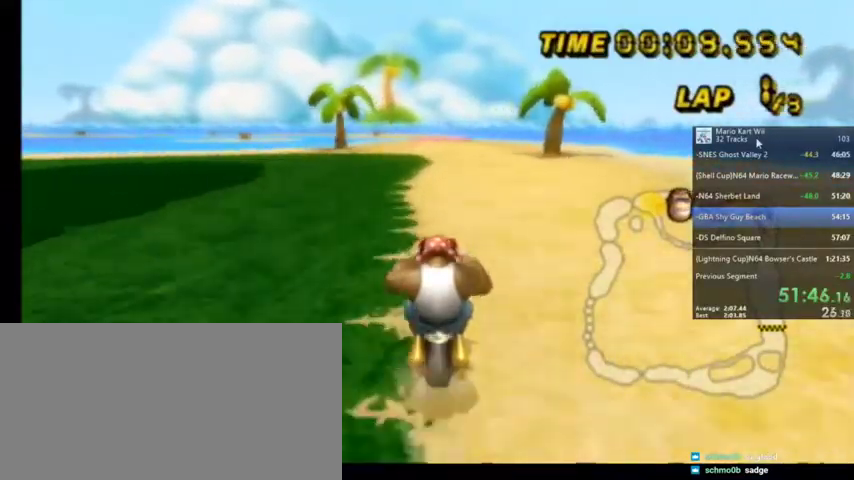
{"buttons": ["A"], "left_stick": "center", "right_stick": "center", "events": [[66, "DPAD_UP", "up"], [200, "DPAD_UP", "down"], [266, "DPAD_UP", "up"]]}
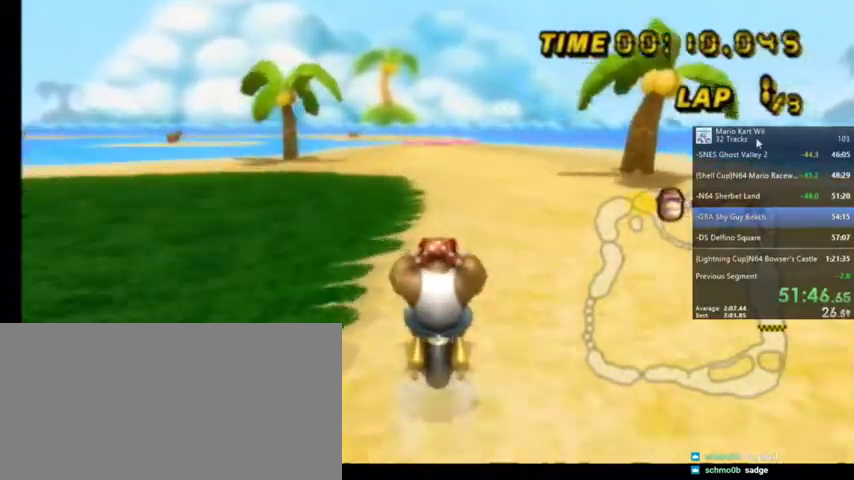
{"buttons": ["A"], "left_stick": "center", "right_stick": "center", "events": []}
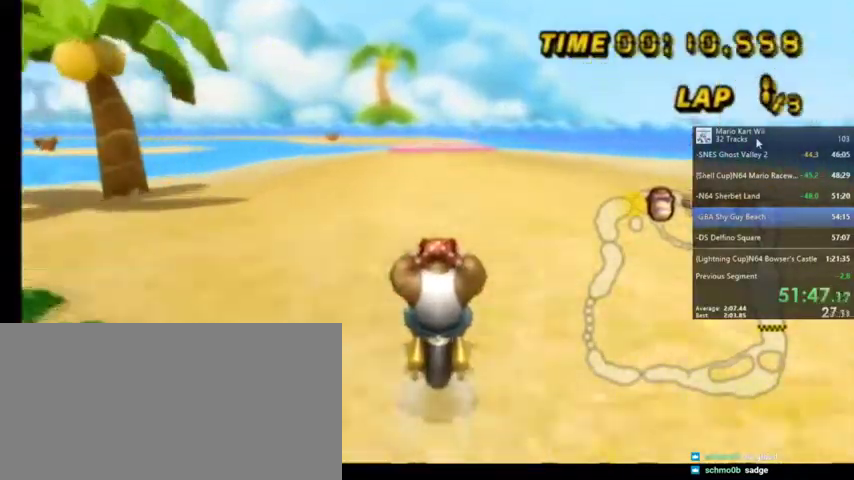
{"buttons": ["A", "R1"], "left_stick": "center", "right_stick": "center", "events": [[433, "R1", "down"]]}
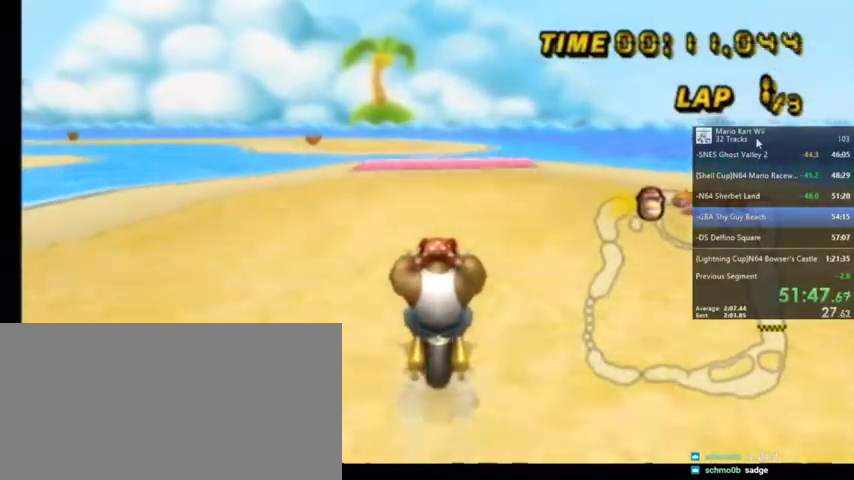
{"buttons": ["A", "R1"], "left_stick": "center", "right_stick": "center", "events": [[33, "left_stick", "up-left"], [334, "left_stick", "center"]]}
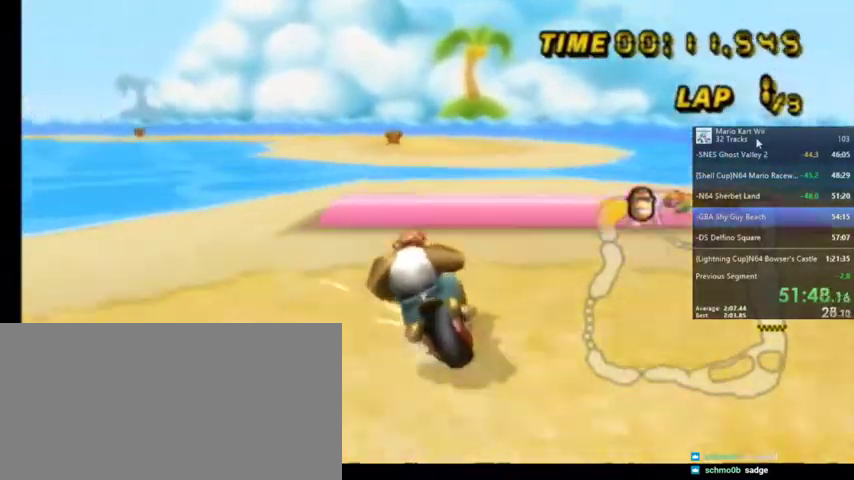
{"buttons": ["A"], "left_stick": "center", "right_stick": "center", "events": [[33, "DPAD_UP", "down"], [166, "DPAD_UP", "up"], [166, "R1", "up"]]}
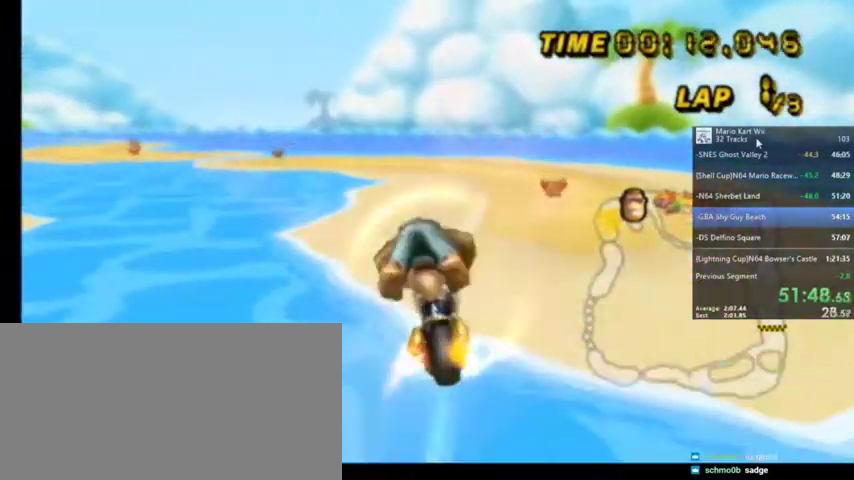
{"buttons": ["A", "R1"], "left_stick": "up-left", "right_stick": "center", "events": [[334, "left_stick", "left"], [467, "R1", "down"], [467, "left_stick", "up-left"]]}
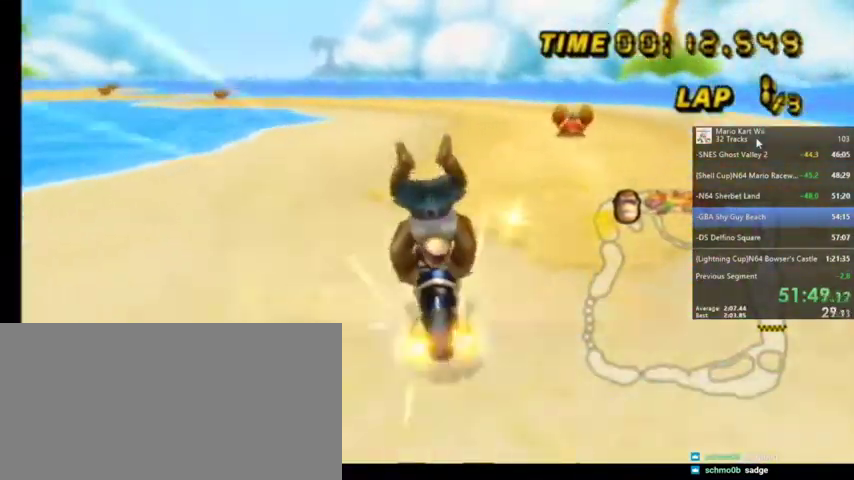
{"buttons": ["A", "R1"], "left_stick": "up-right", "right_stick": "center", "events": [[333, "left_stick", "up-right"]]}
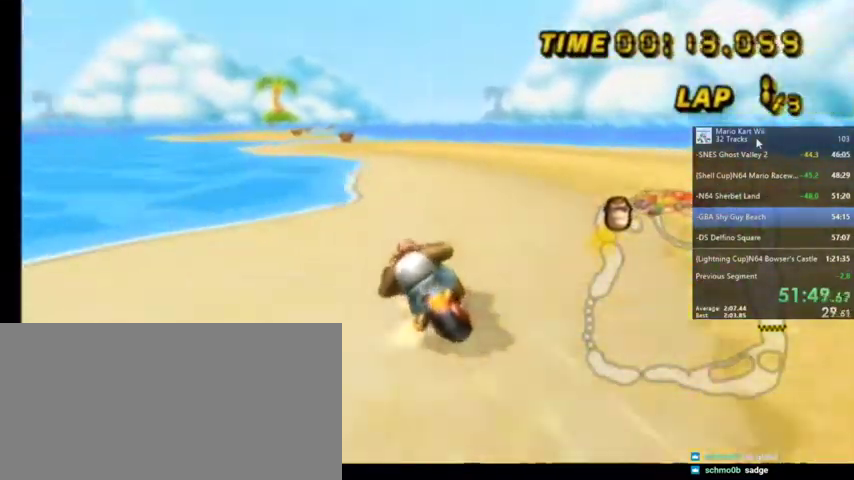
{"buttons": ["A", "R1"], "left_stick": "up-right", "right_stick": "center", "events": [[100, "right_stick", "left"], [200, "right_stick", "center"]]}